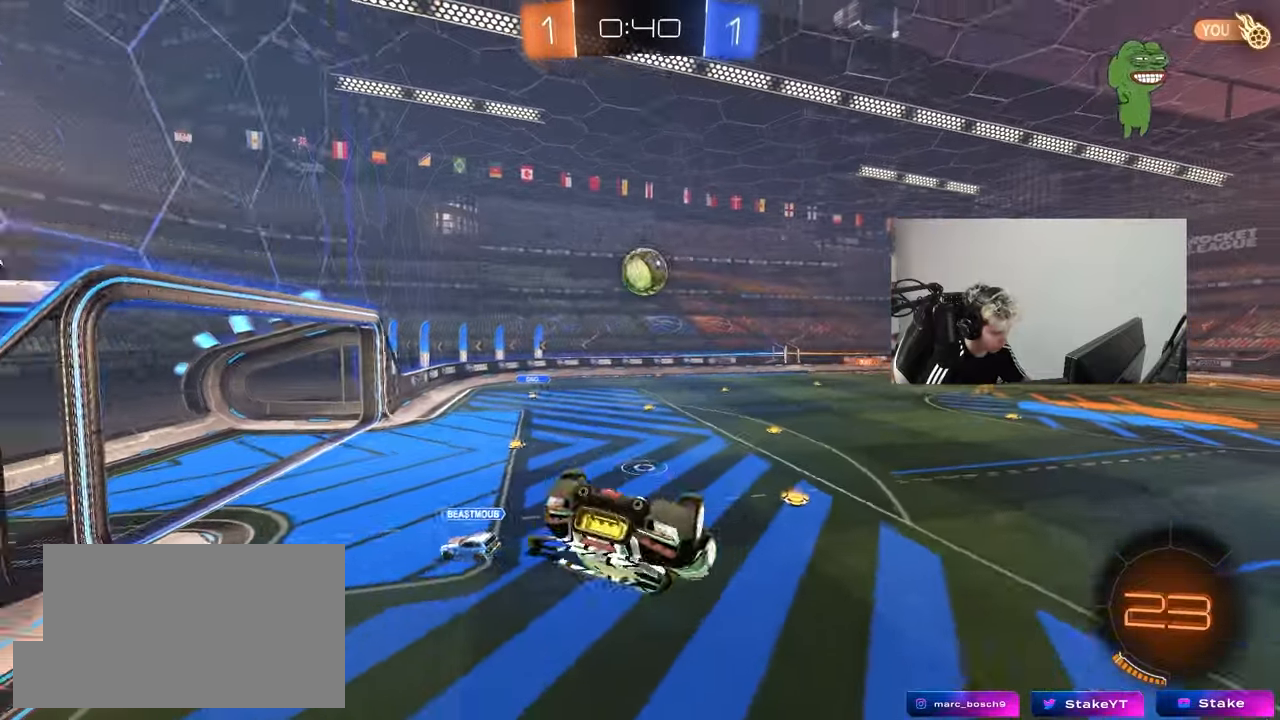
Gameplay with keyboard and mouse; each line is a JSON object with the keys and mouse buttons held at the frame after it. "events" lists presses ("down") and releases ("up") of "1", "2", "3", "4", "5", "a", "alt", "c", "caps_lock", "ctrl", "d", "e", "f", "g", "q", "r", "s", "shift", "space", "t", "tab", "v", "w", "x", "z", "mouse_left", "mouse_wheel" and "mouse_right" between this image and that frame as [ms after this image, input, new state], when the widget could be followed in between. "mouse_left", "mouse_wheel", "mouse_right" = the "left", "wheel", "right" buttons of the "mouse" list. No other keys are recorded. "wheel" means that the mouse wheel is clicked or scrolled. "mouse_move" is the direction in which the mouse moves at that frame (one of eight, or "still"), when it could be read.
{"keys": ["d"], "mouse": [], "mouse_move": "still", "events": [[83, "a", "up"], [83, "shift", "up"], [133, "d", "down"], [317, "a", "down"], [317, "d", "up"], [317, "shift", "down"], [467, "a", "up"], [467, "d", "down"], [467, "s", "up"], [467, "shift", "up"]]}
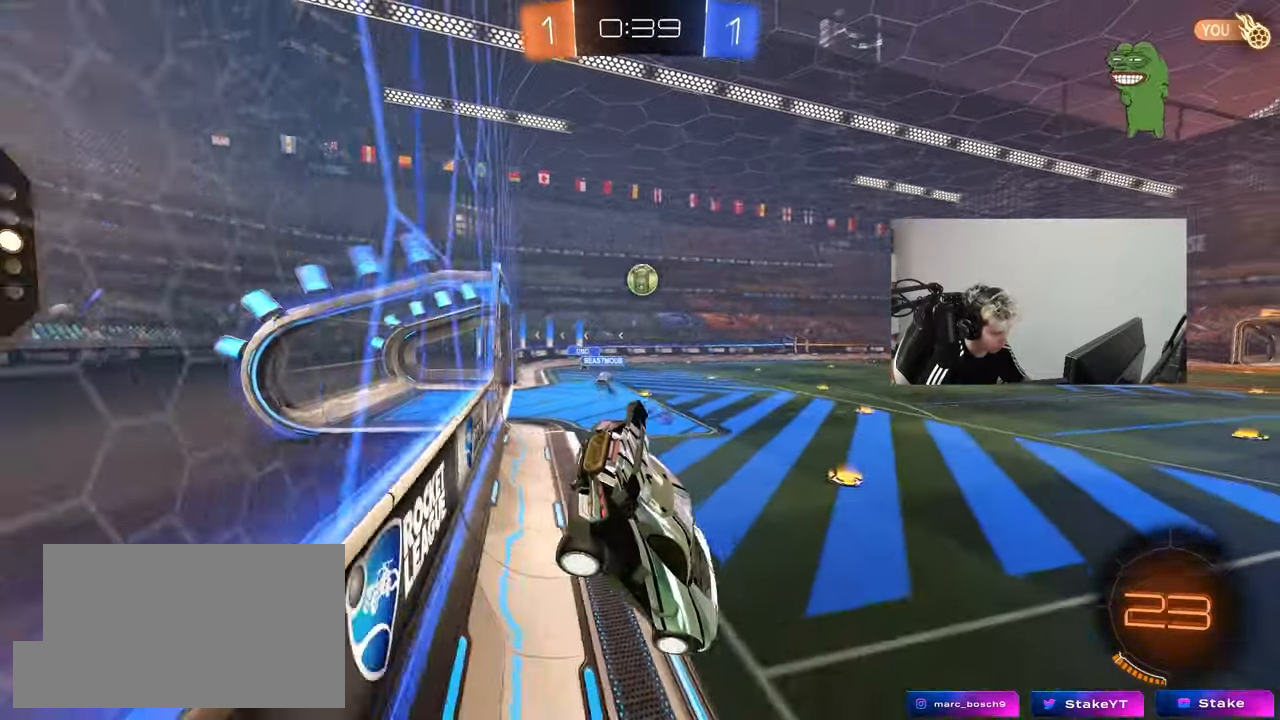
{"keys": ["w"], "mouse": [], "mouse_move": "still", "events": [[100, "w", "down"], [483, "d", "up"]]}
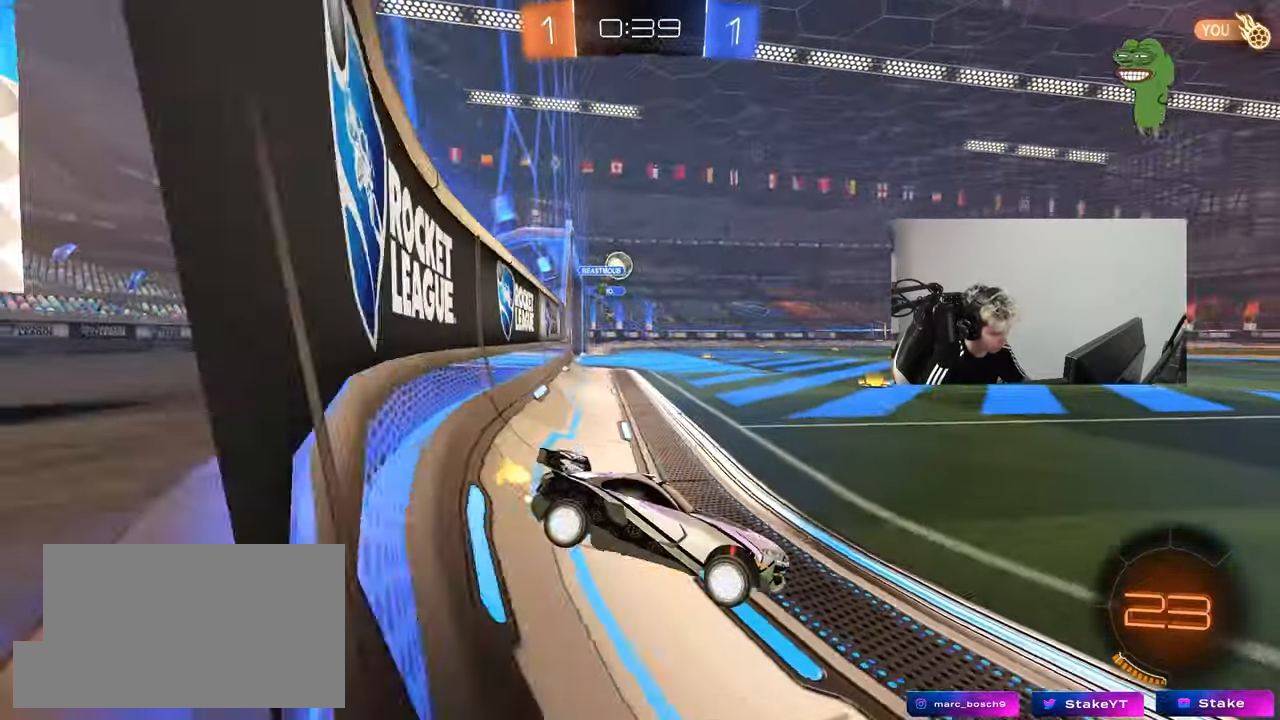
{"keys": ["a", "w"], "mouse": [], "mouse_move": "still", "events": [[17, "a", "down"], [117, "a", "up"], [217, "d", "down"], [400, "d", "up"], [500, "a", "down"]]}
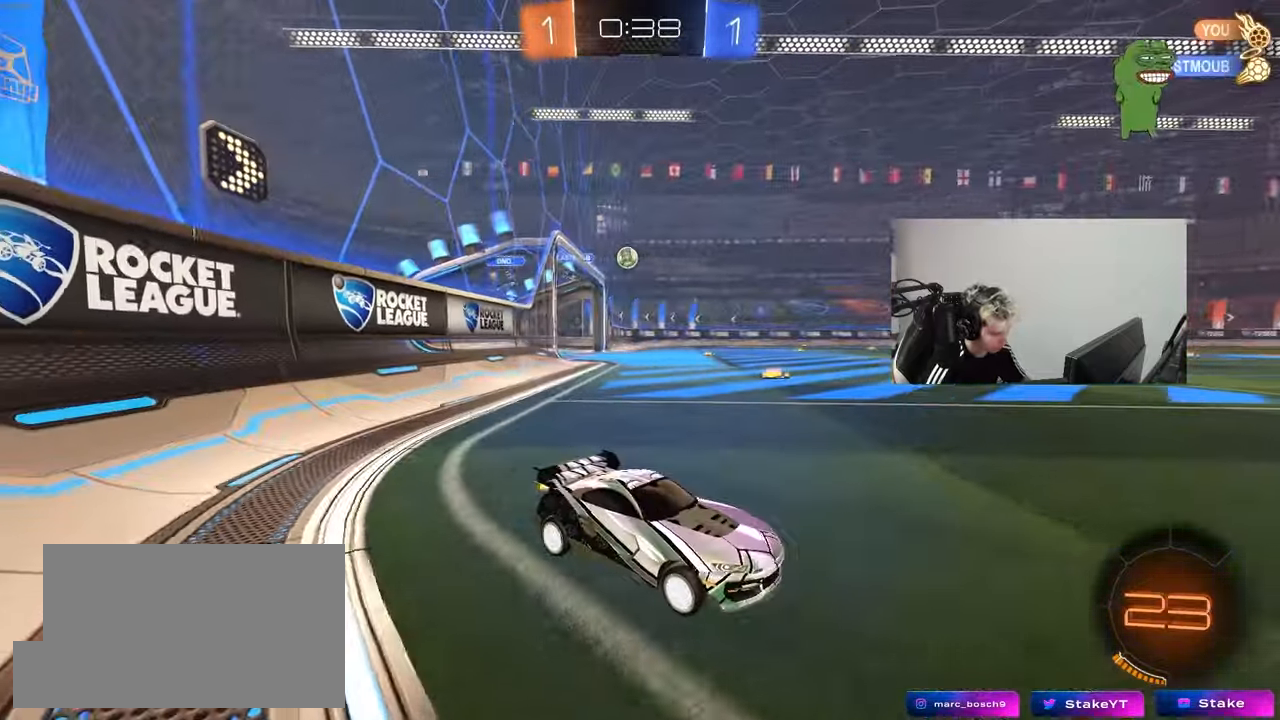
{"keys": ["a", "w"], "mouse": [], "mouse_move": "up-right", "events": [[50, "shift", "down"], [133, "shift", "up"], [267, "a", "up"], [367, "a", "down"]]}
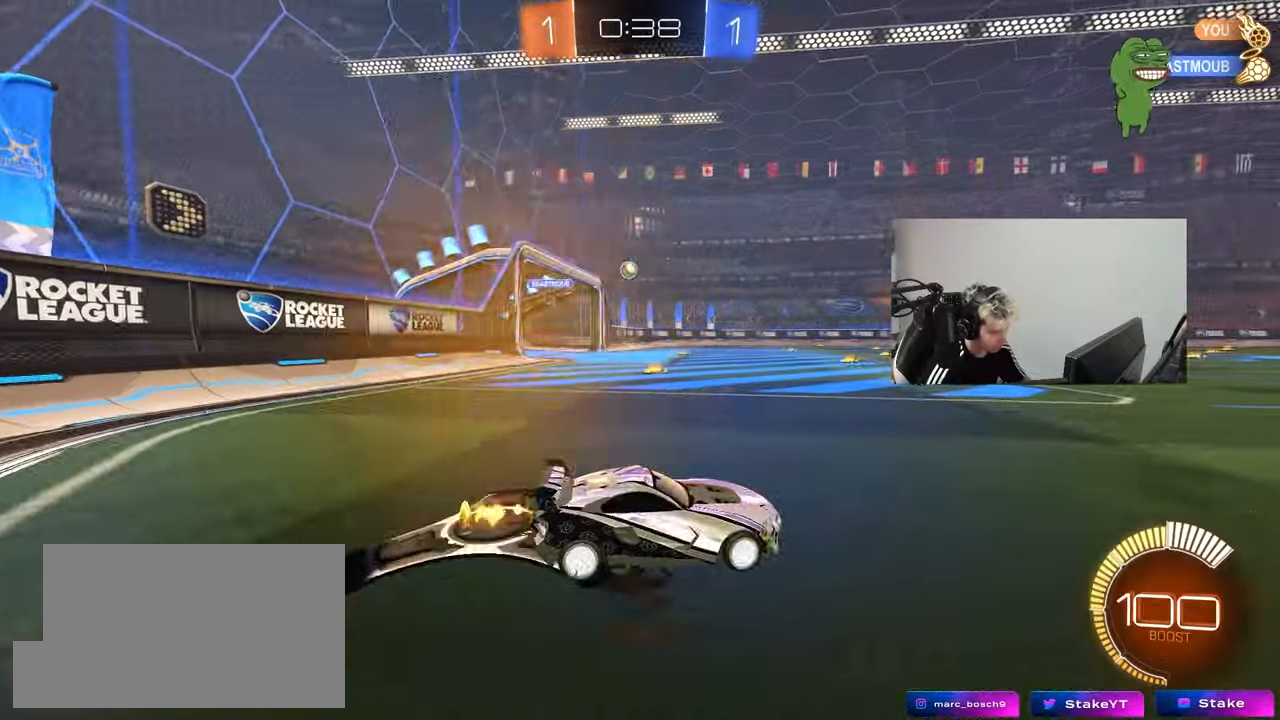
{"keys": ["d", "w"], "mouse": [], "mouse_move": "down-left", "events": [[200, "a", "up"], [483, "d", "down"]]}
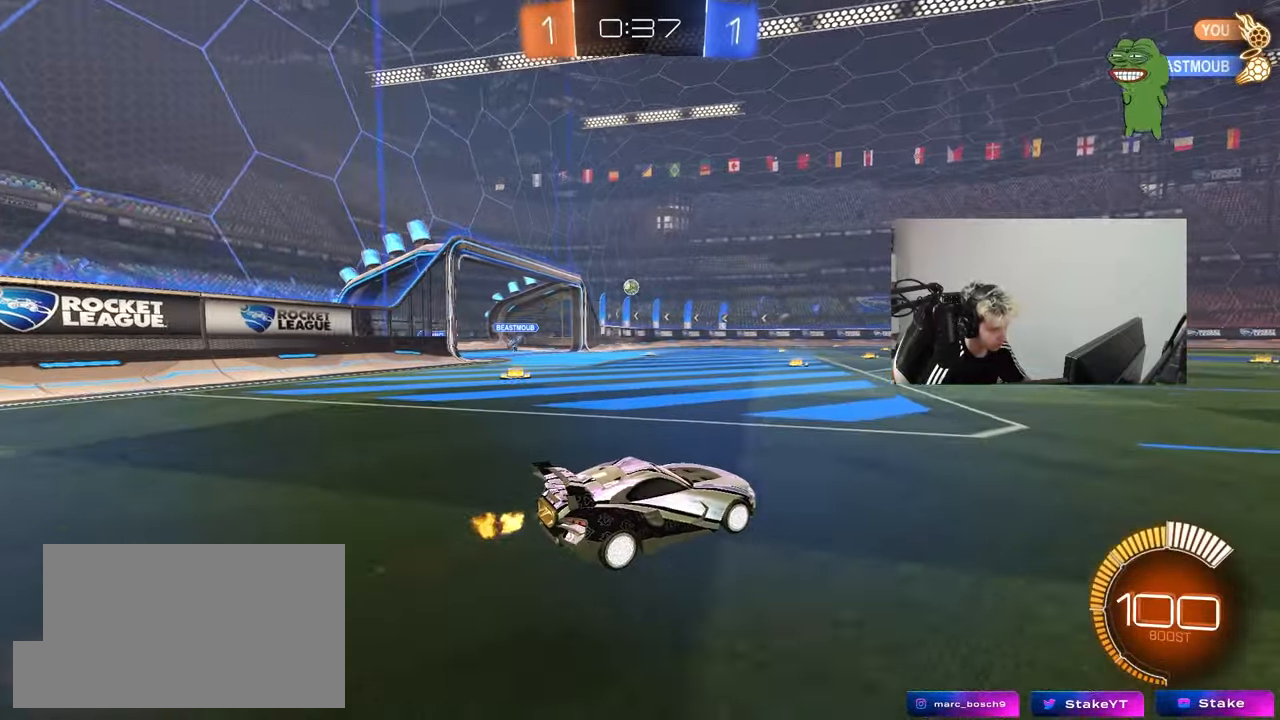
{"keys": ["d"], "mouse": [], "mouse_move": "still", "events": [[117, "d", "up"], [350, "d", "down"], [450, "w", "up"]]}
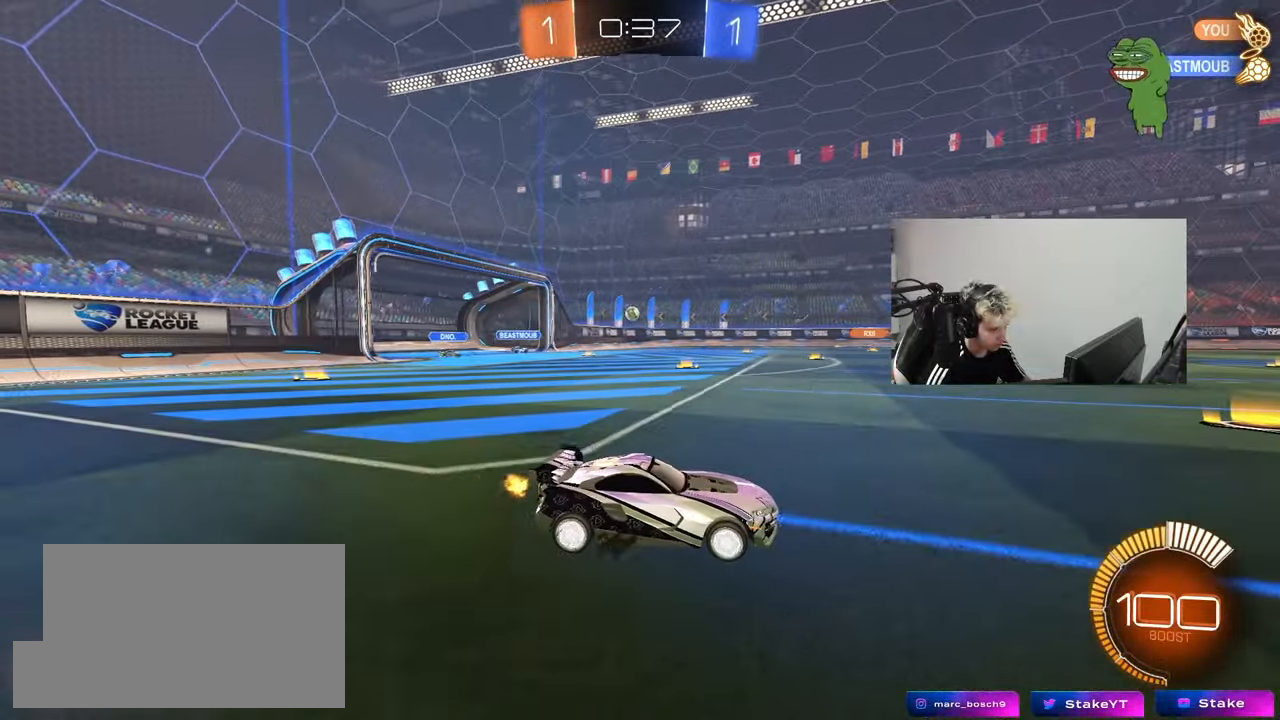
{"keys": ["a", "w"], "mouse": [], "mouse_move": "still", "events": [[33, "d", "up"], [83, "a", "down"], [417, "w", "down"]]}
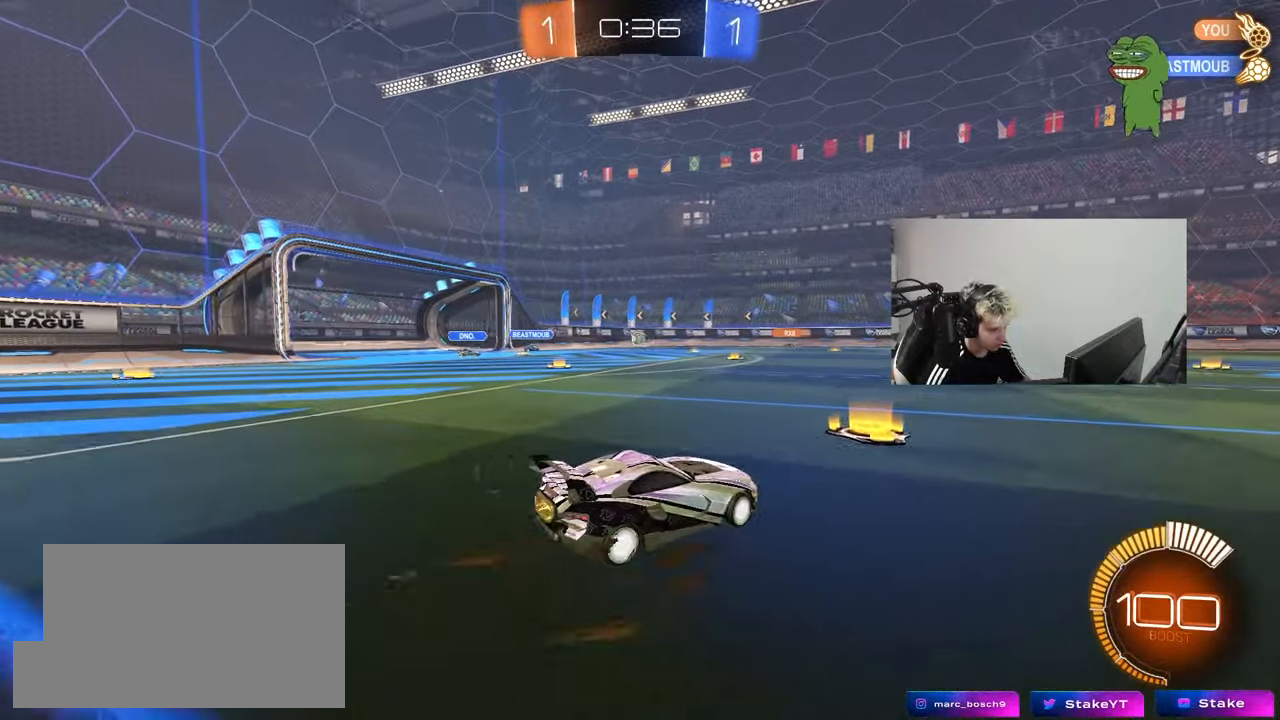
{"keys": [], "mouse": [], "mouse_move": "still", "events": [[433, "a", "up"], [433, "w", "up"]]}
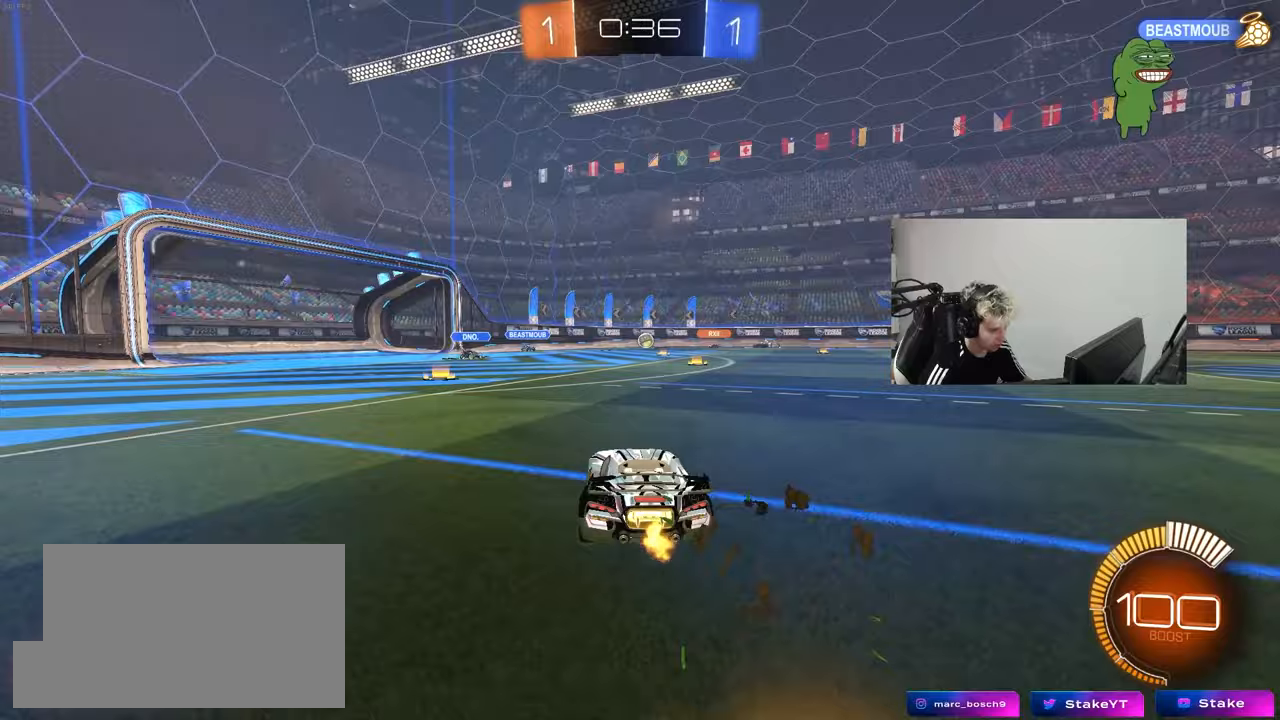
{"keys": ["w"], "mouse": [], "mouse_move": "still", "events": [[67, "a", "down"], [117, "w", "down"], [267, "a", "up"]]}
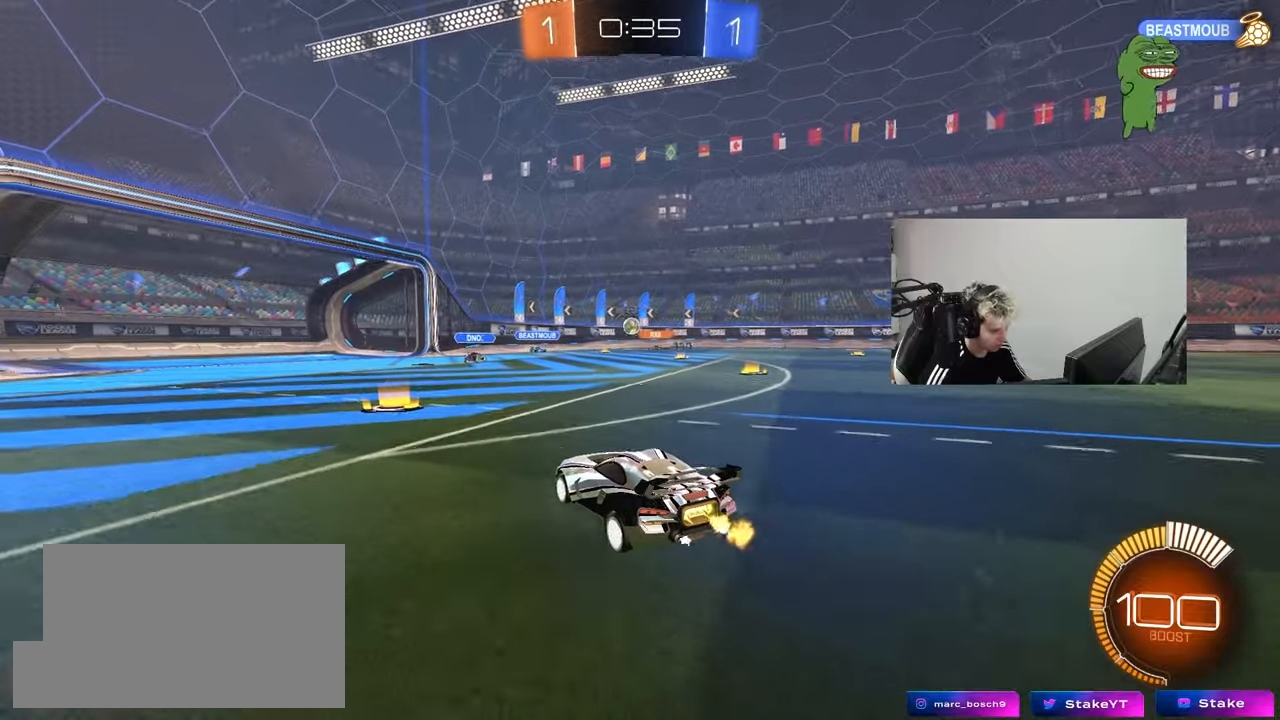
{"keys": ["d", "s"], "mouse": [], "mouse_move": "still", "events": [[83, "a", "down"], [133, "a", "up"], [133, "w", "up"], [267, "s", "down"], [367, "d", "down"]]}
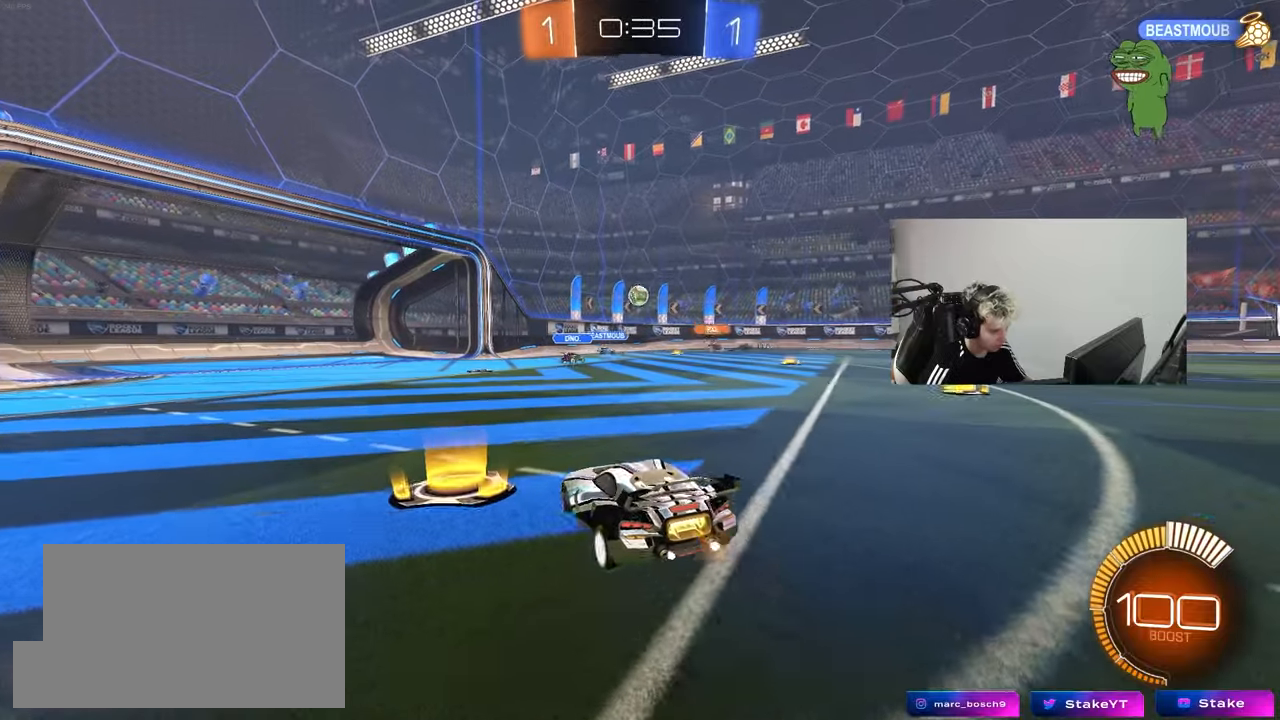
{"keys": ["a", "w"], "mouse": [], "mouse_move": "still", "events": [[17, "s", "up"], [150, "d", "up"], [283, "w", "down"], [433, "a", "down"]]}
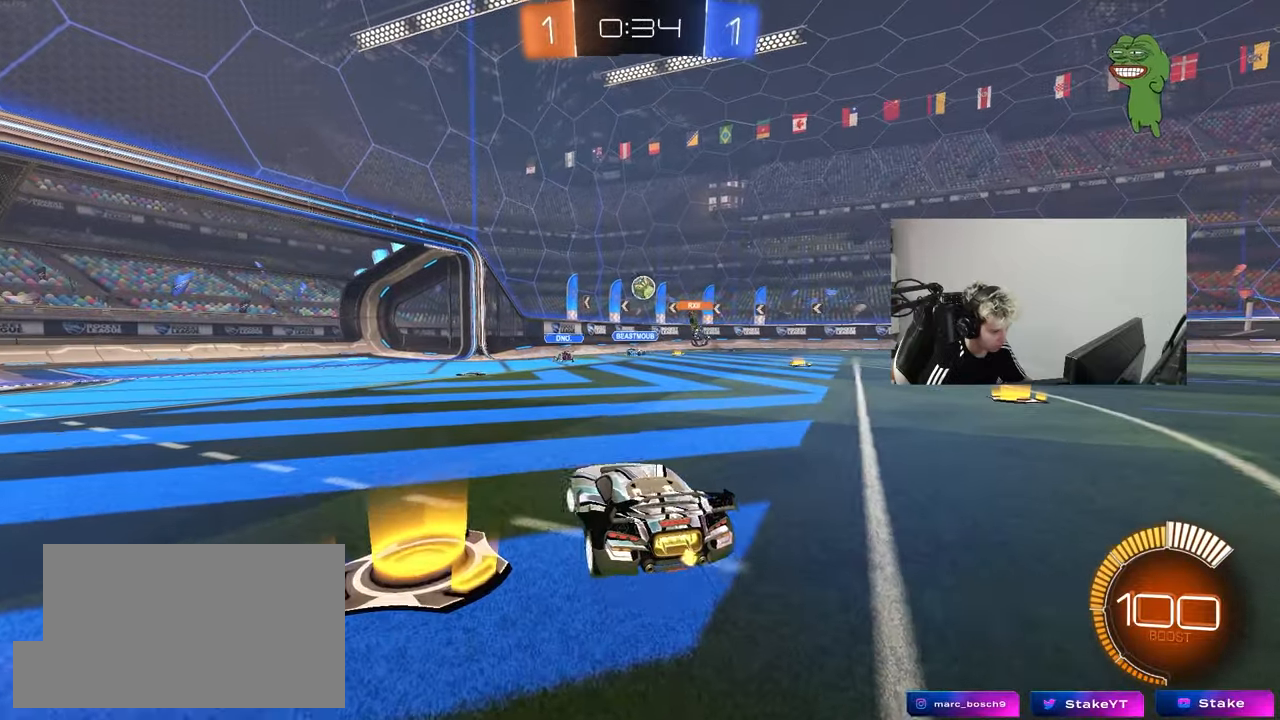
{"keys": [], "mouse": [], "mouse_move": "still", "events": [[117, "a", "up"], [350, "a", "down"], [500, "a", "up"], [500, "w", "up"]]}
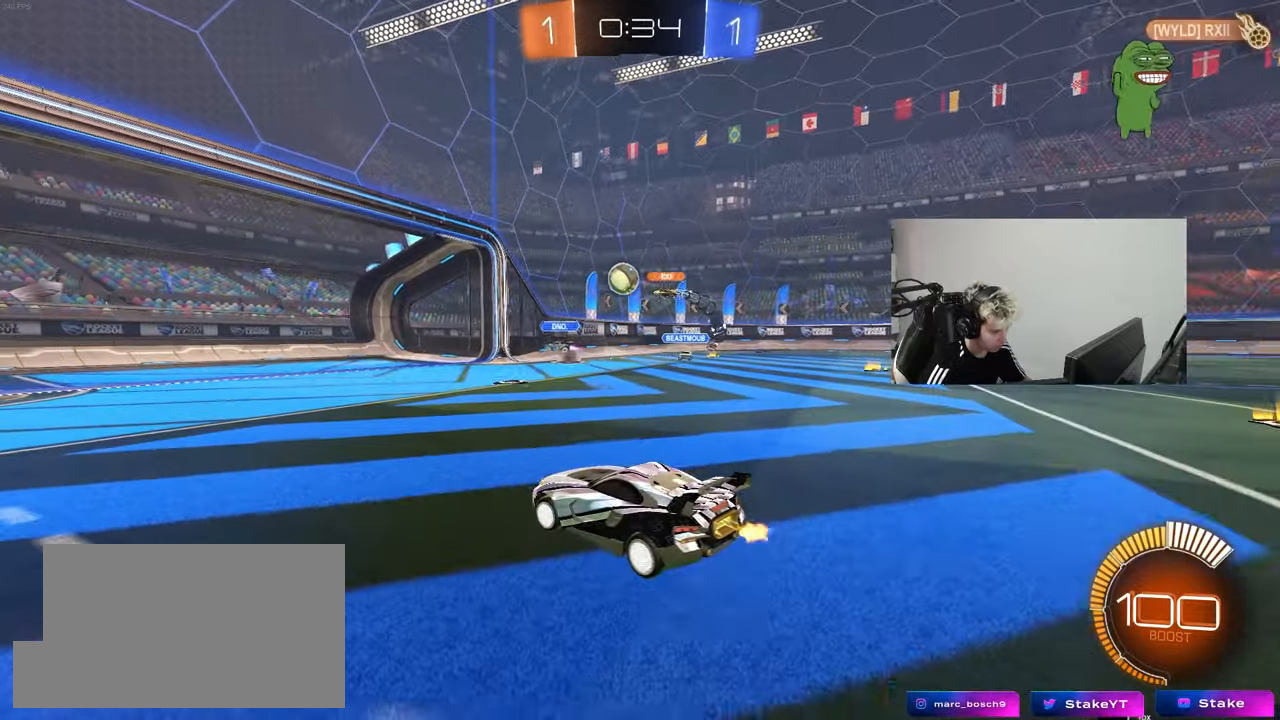
{"keys": ["a", "w"], "mouse": [], "mouse_move": "still", "events": [[83, "a", "down"], [267, "w", "down"]]}
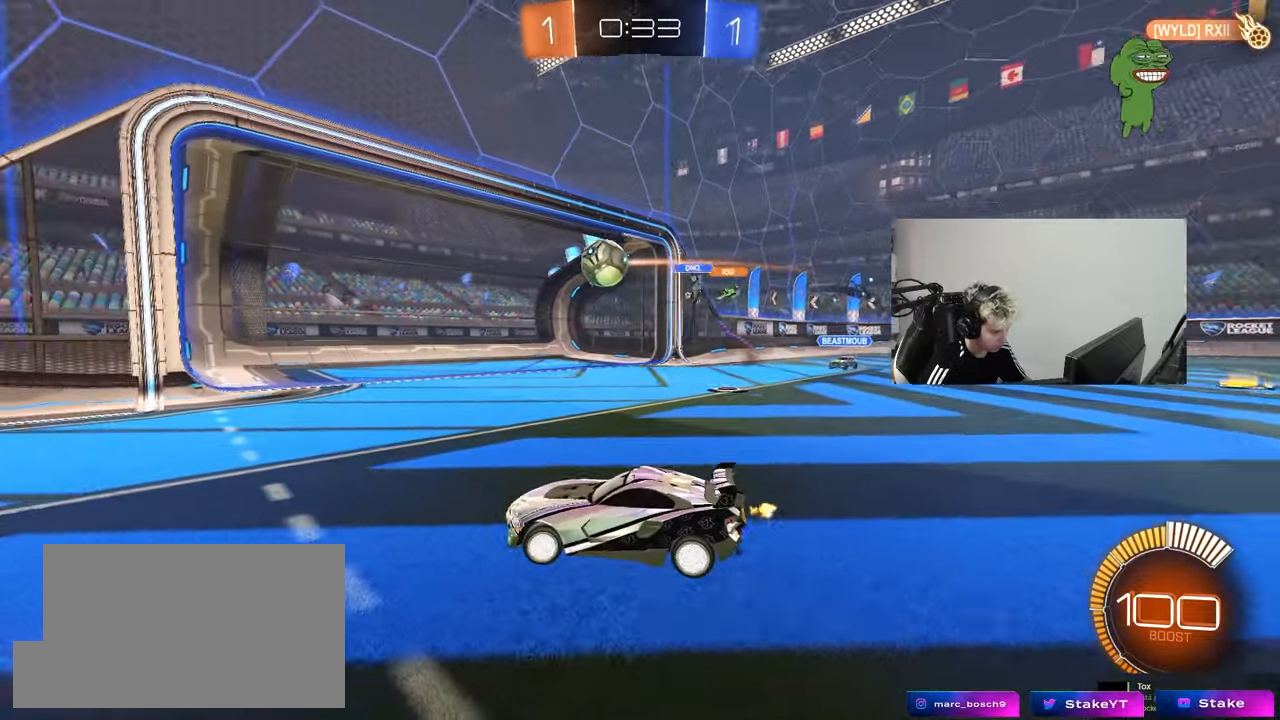
{"keys": ["d"], "mouse": [], "mouse_move": "still", "events": [[67, "a", "up"], [100, "d", "down"], [150, "w", "up"], [283, "shift", "down"], [383, "shift", "up"]]}
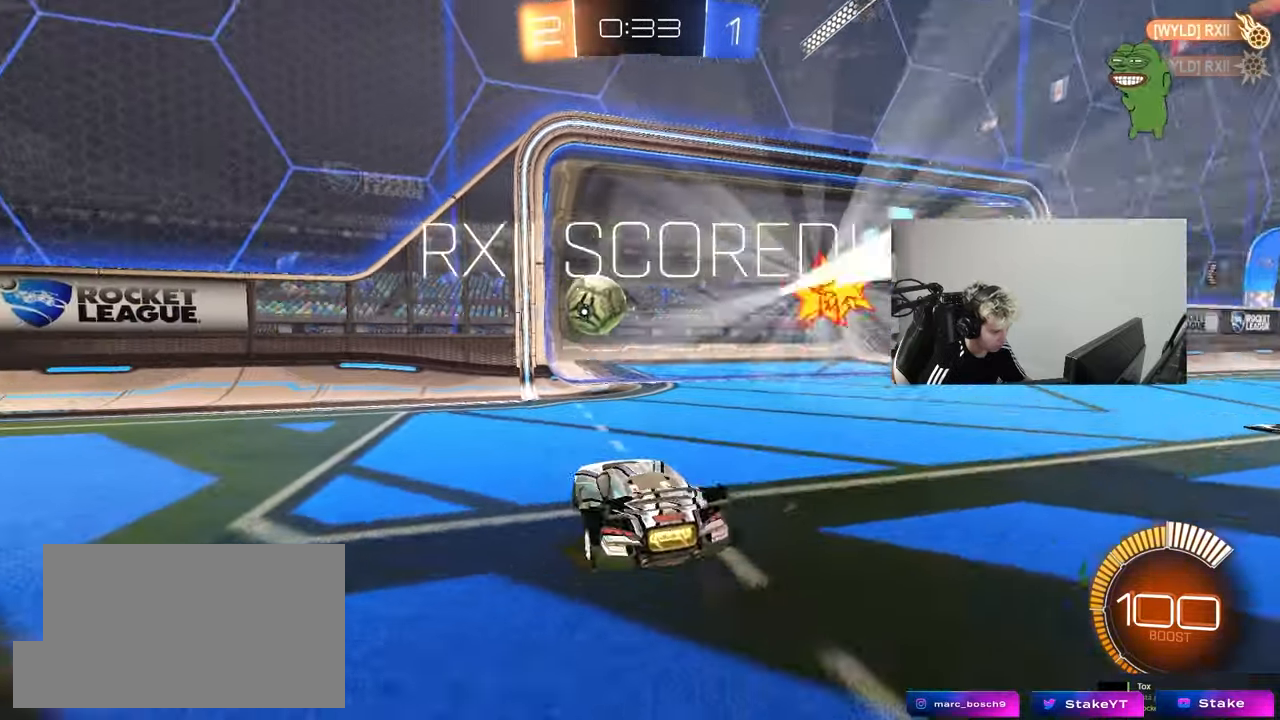
{"keys": ["s", "tab"], "mouse": ["right"], "mouse_move": "left", "events": [[67, "d", "up"], [217, "s", "down"], [267, "tab", "down"], [300, "space", "down"], [400, "mouse_right", "down"], [500, "space", "up"]]}
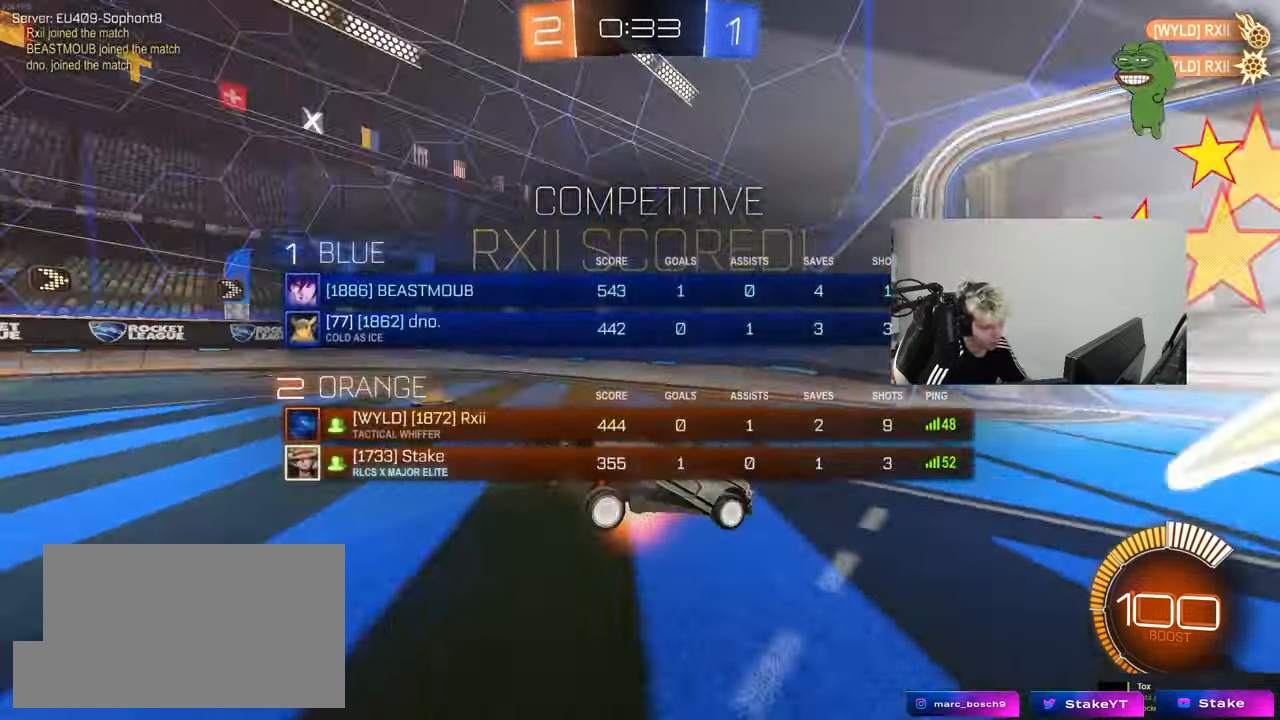
{"keys": ["d"], "mouse": ["right"], "mouse_move": "still", "events": [[50, "mouse_right", "up"], [83, "mouse_right", "down"], [367, "tab", "up"], [417, "s", "up"], [467, "d", "down"]]}
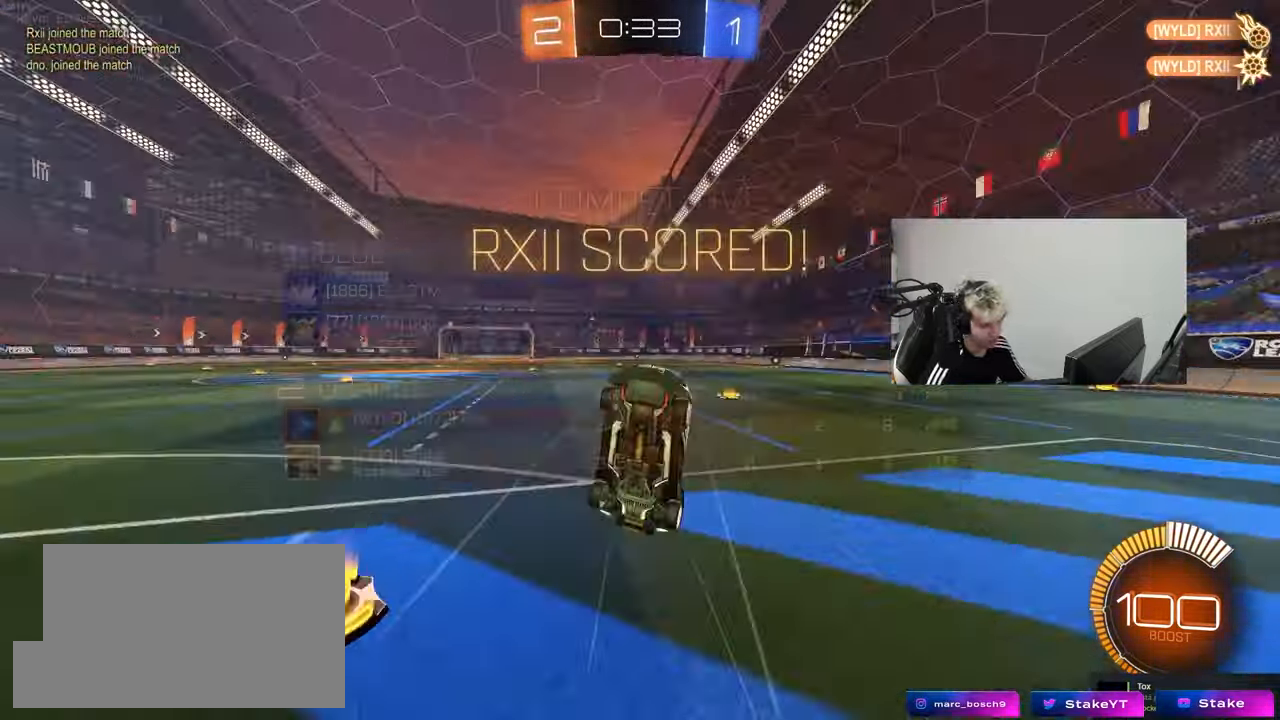
{"keys": ["a", "q", "w"], "mouse": [], "mouse_move": "still", "events": [[17, "mouse_right", "up"], [50, "w", "down"], [100, "q", "down"], [250, "mouse_left", "down"], [333, "a", "down"], [383, "d", "up"], [433, "mouse_left", "up"]]}
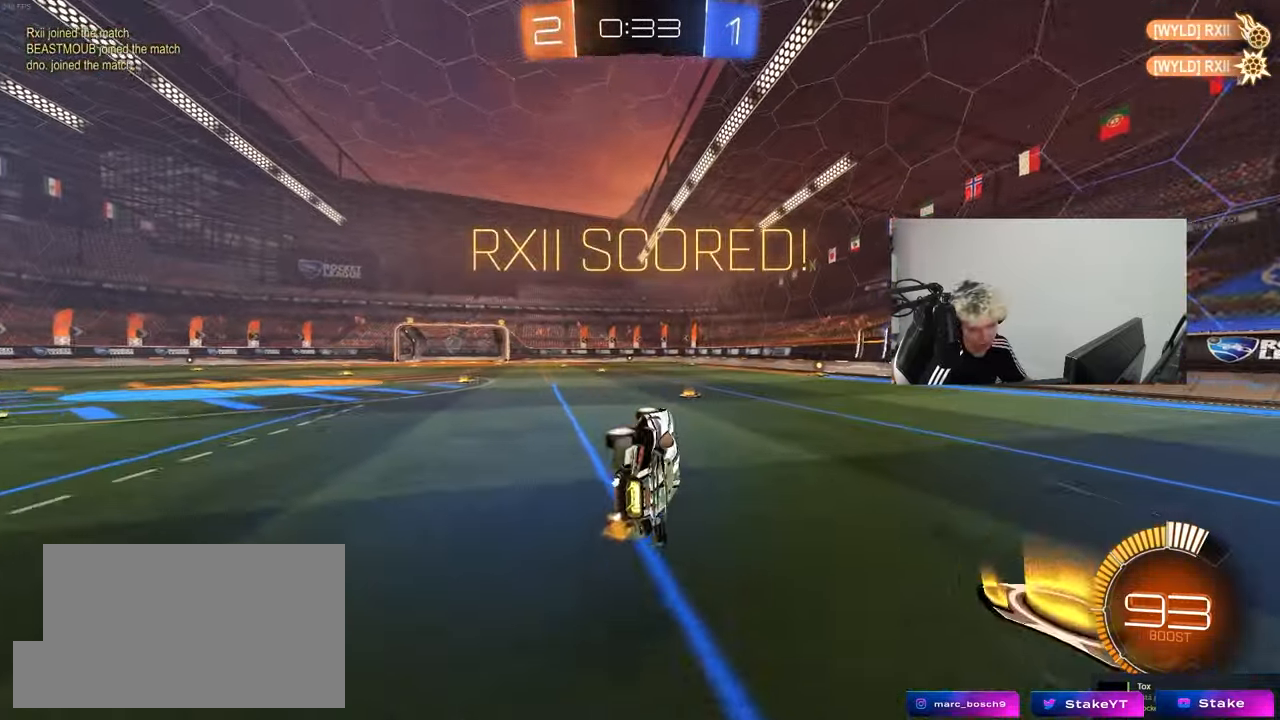
{"keys": ["d", "w"], "mouse": ["right"], "mouse_move": "still", "events": [[33, "w", "up"], [117, "a", "up"], [167, "q", "up"], [400, "w", "down"], [450, "d", "down"], [500, "mouse_right", "down"]]}
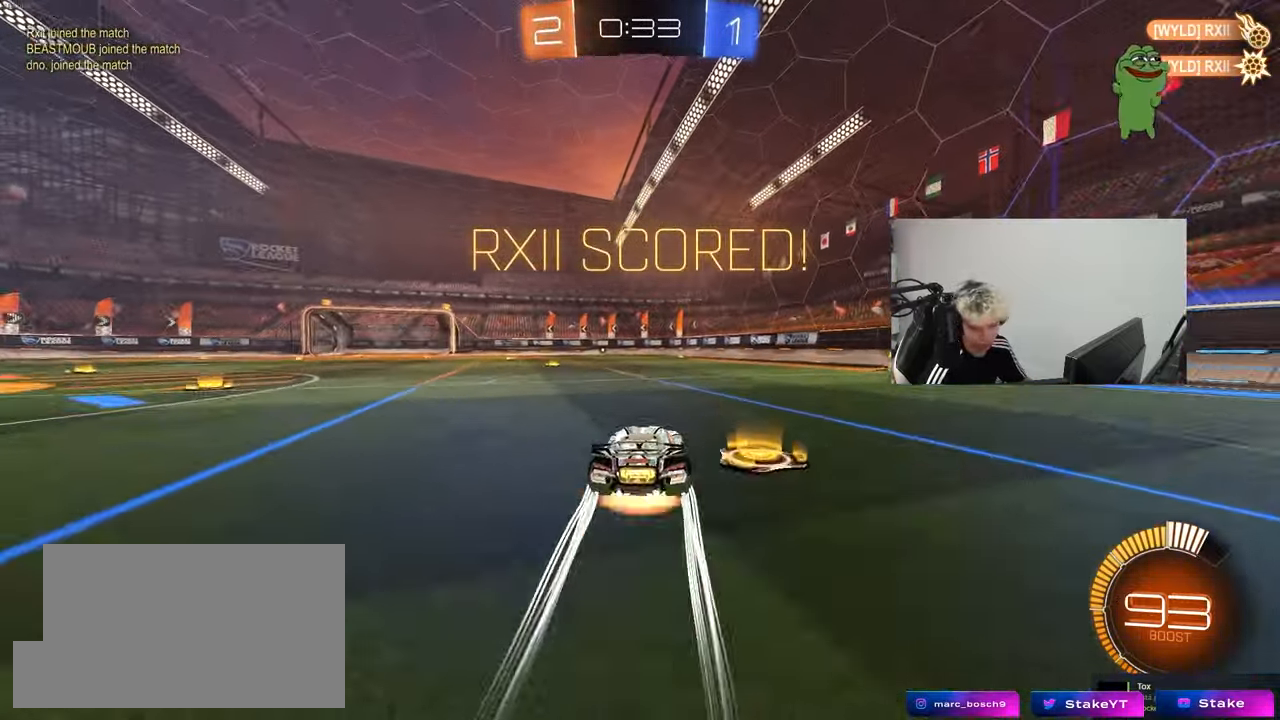
{"keys": ["a", "q", "s"], "mouse": [], "mouse_move": "up-right", "events": [[50, "d", "up"], [50, "mouse_left", "down"], [50, "q", "down"], [83, "a", "down"], [83, "mouse_right", "up"], [133, "mouse_right", "down"], [233, "s", "down"], [233, "w", "up"], [317, "mouse_left", "up"], [317, "mouse_right", "up"]]}
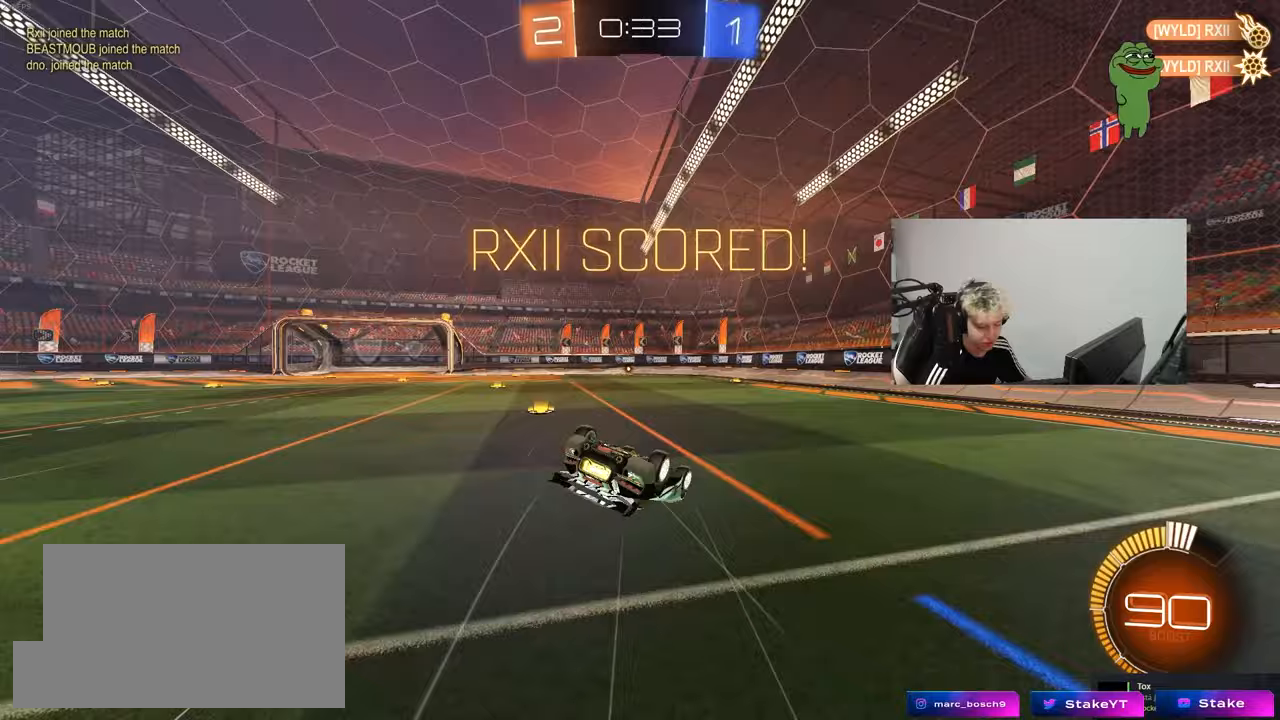
{"keys": [], "mouse": [], "mouse_move": "still", "events": [[17, "s", "up"], [50, "mouse_left", "down"], [150, "s", "down"], [250, "mouse_left", "up"], [333, "a", "up"], [333, "q", "up"], [333, "s", "up"]]}
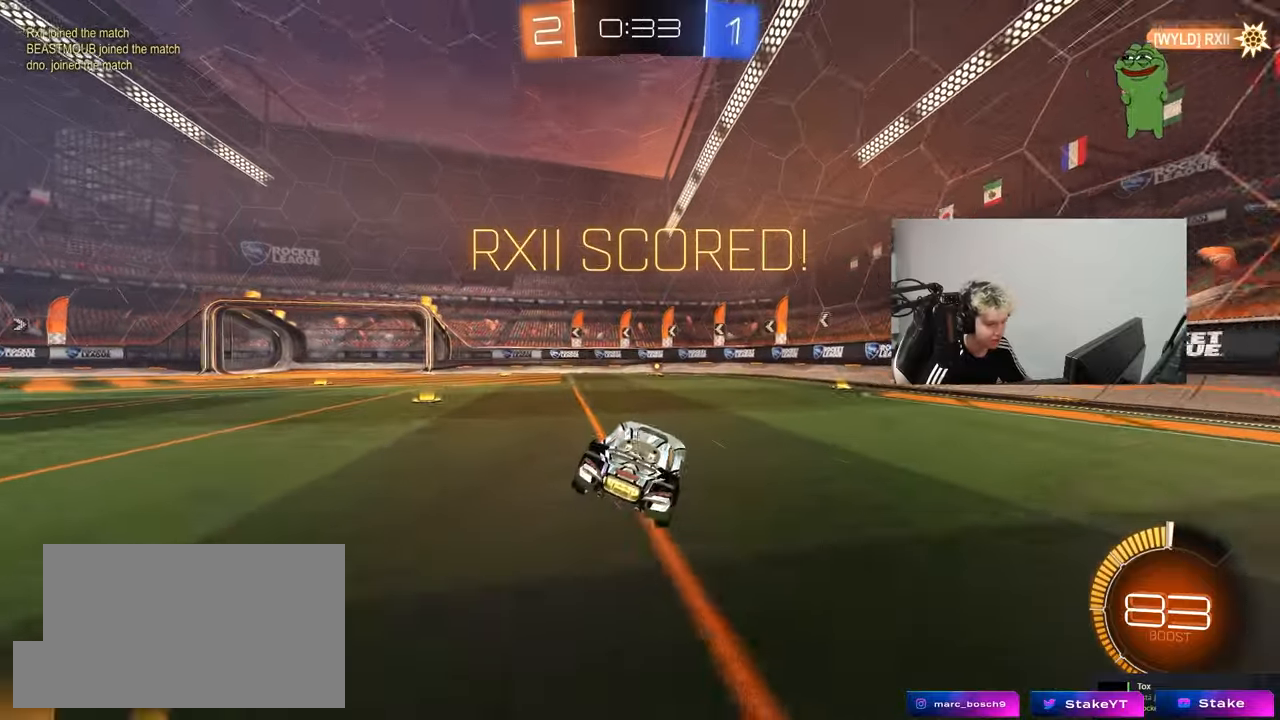
{"keys": [], "mouse": [], "mouse_move": "up-right", "events": [[17, "a", "down"], [117, "a", "up"], [267, "w", "down"], [350, "w", "up"]]}
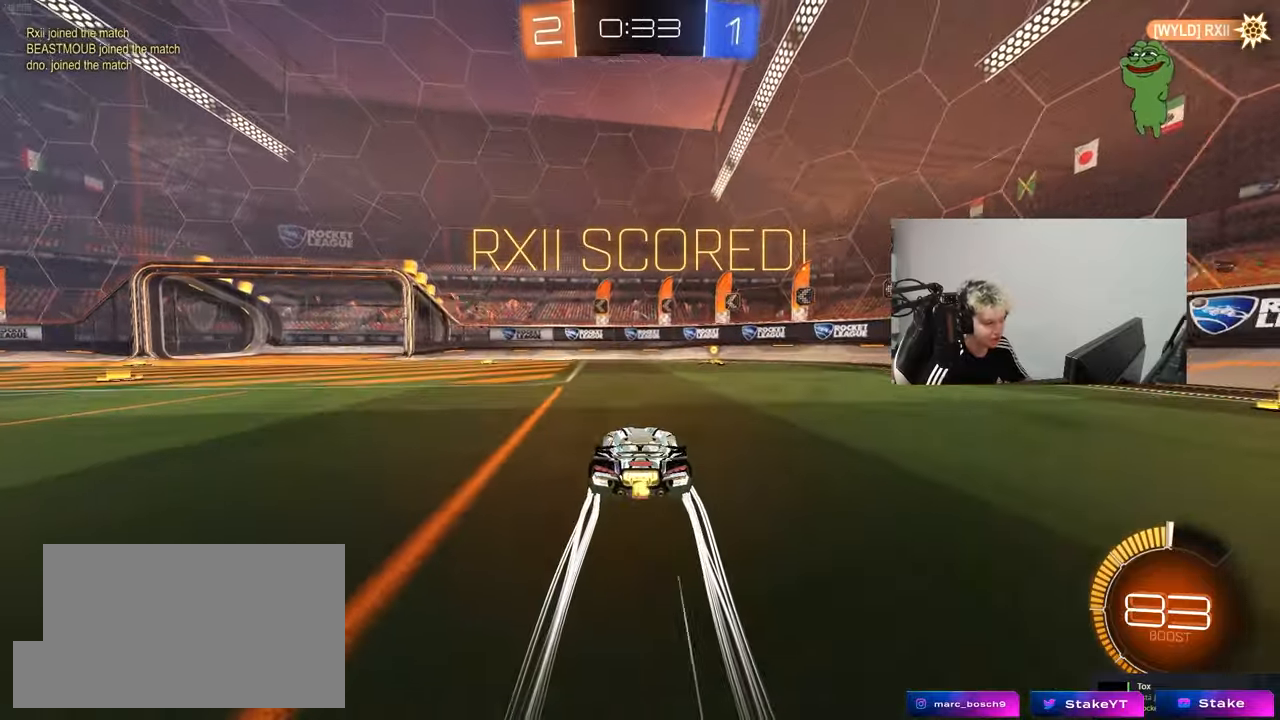
{"keys": [], "mouse": [], "mouse_move": "still", "events": []}
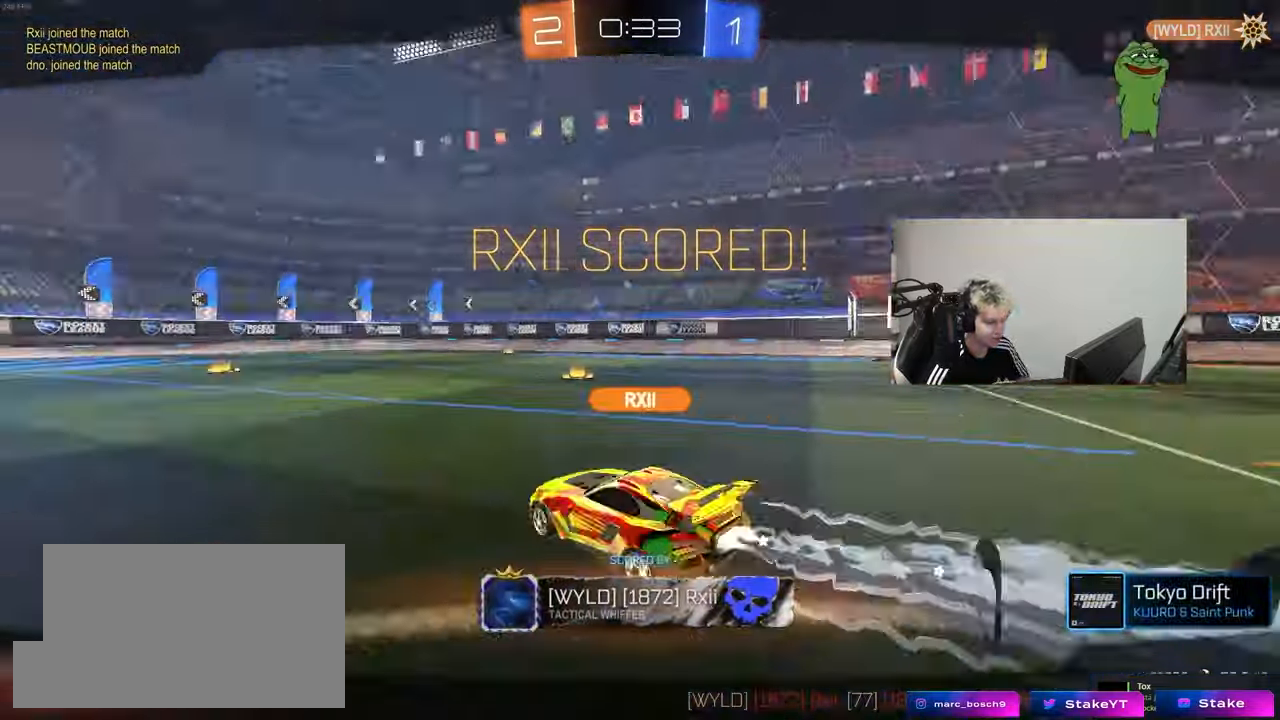
{"keys": [], "mouse": [], "mouse_move": "still", "events": []}
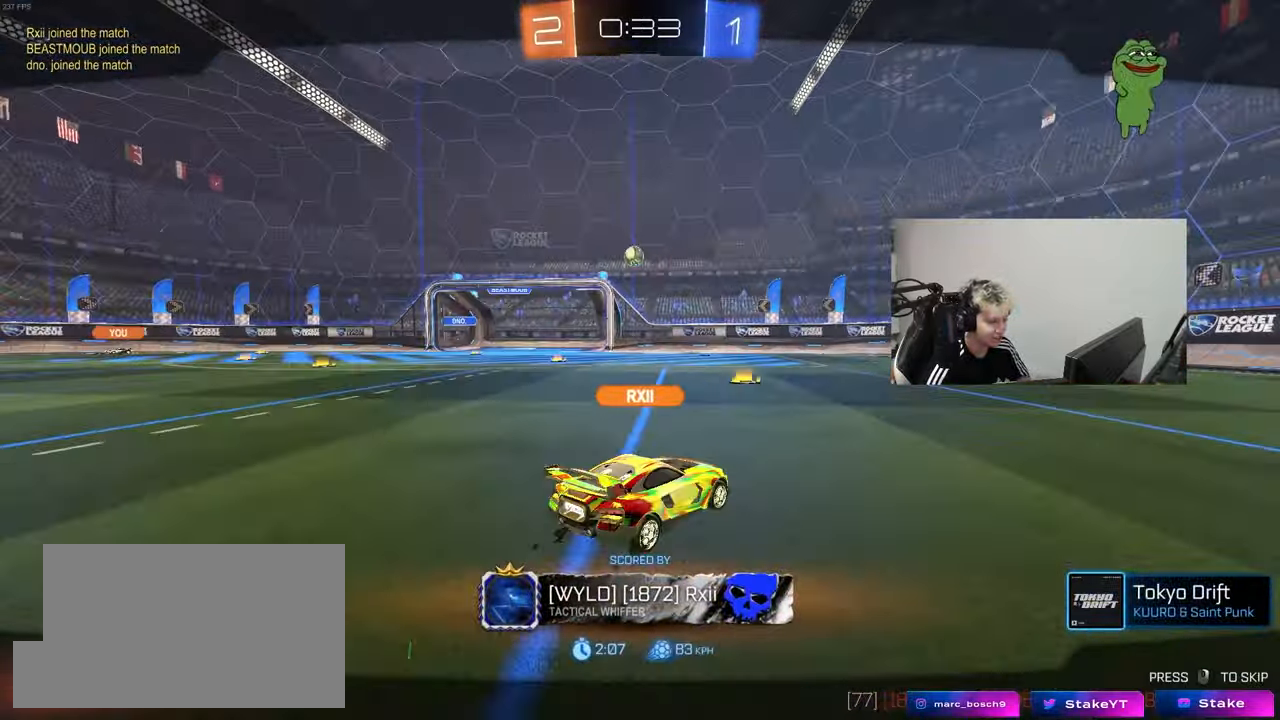
{"keys": [], "mouse": ["right"], "mouse_move": "down-left", "events": [[400, "mouse_right", "down"]]}
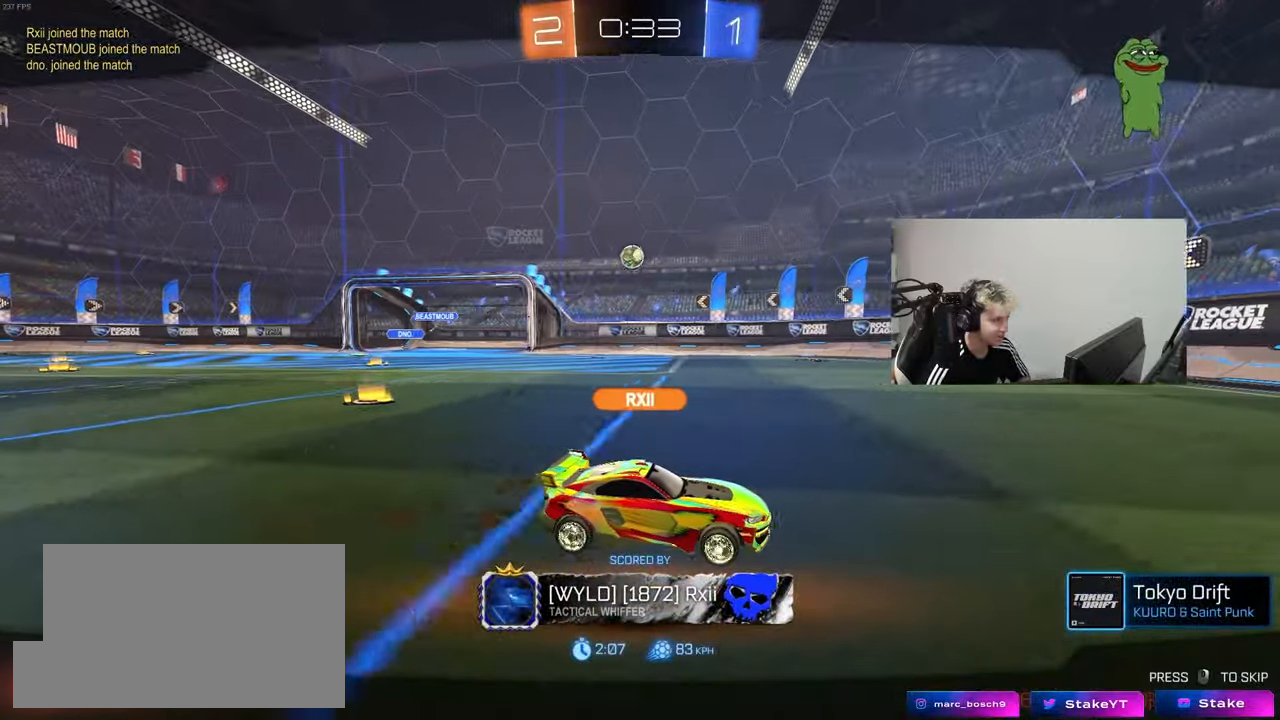
{"keys": [], "mouse": [], "mouse_move": "still", "events": [[33, "mouse_right", "up"], [133, "mouse_right", "down"], [317, "mouse_right", "up"]]}
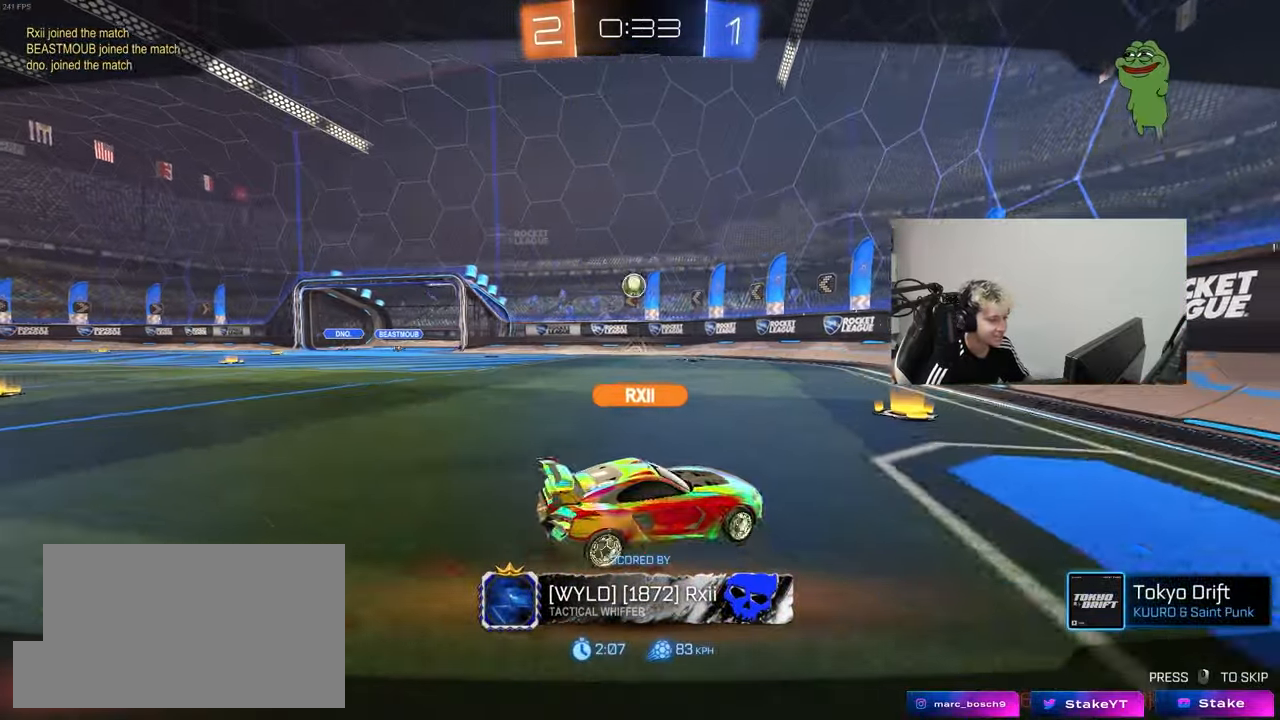
{"keys": [], "mouse": [], "mouse_move": "still", "events": []}
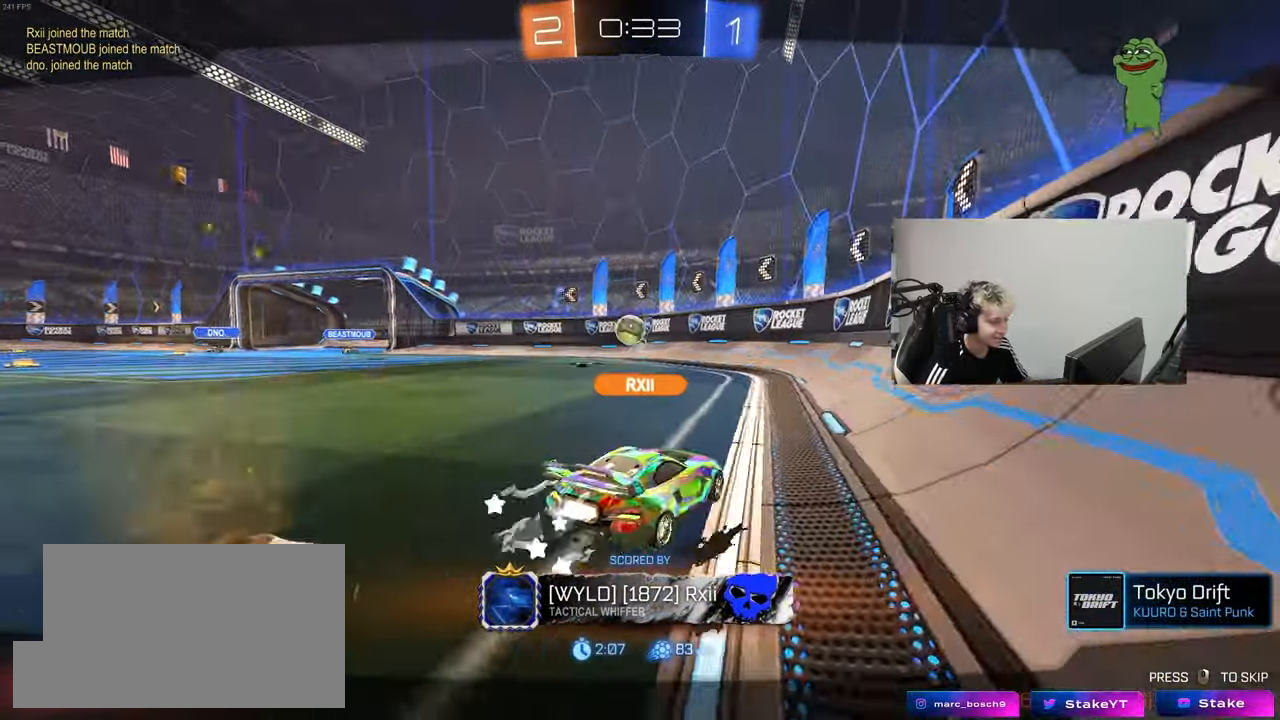
{"keys": [], "mouse": [], "mouse_move": "still", "events": []}
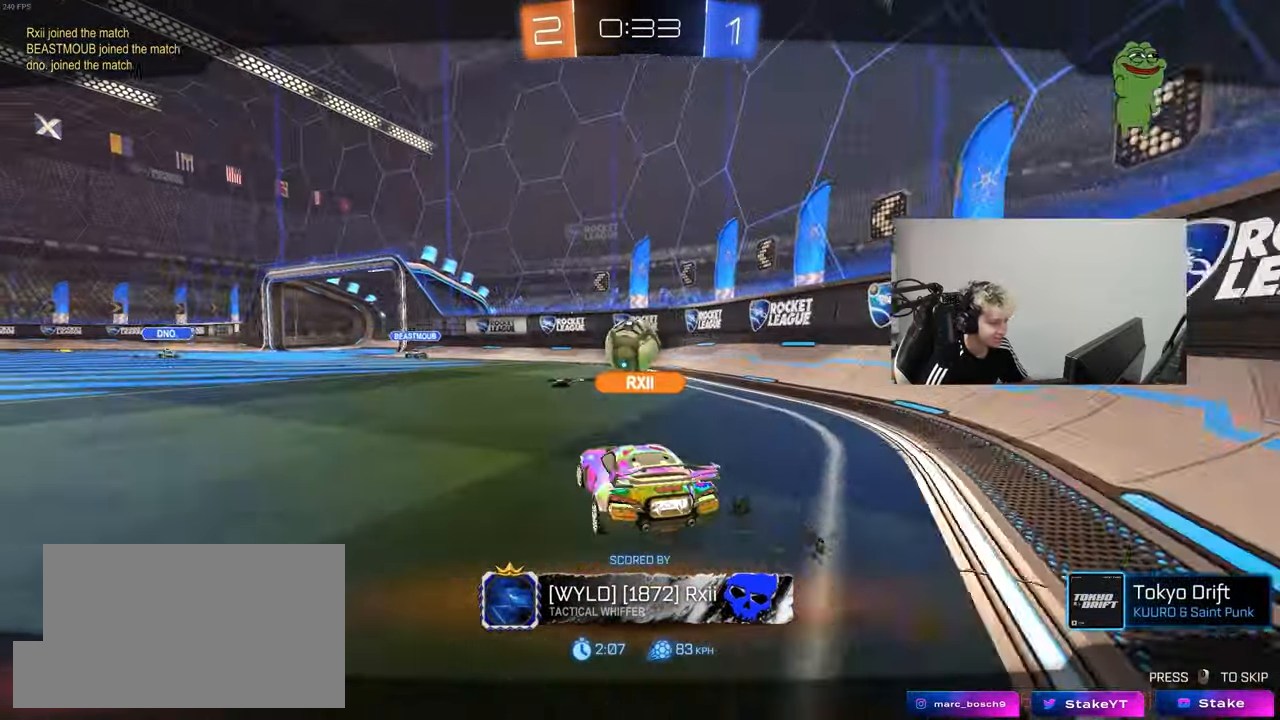
{"keys": [], "mouse": [], "mouse_move": "still", "events": []}
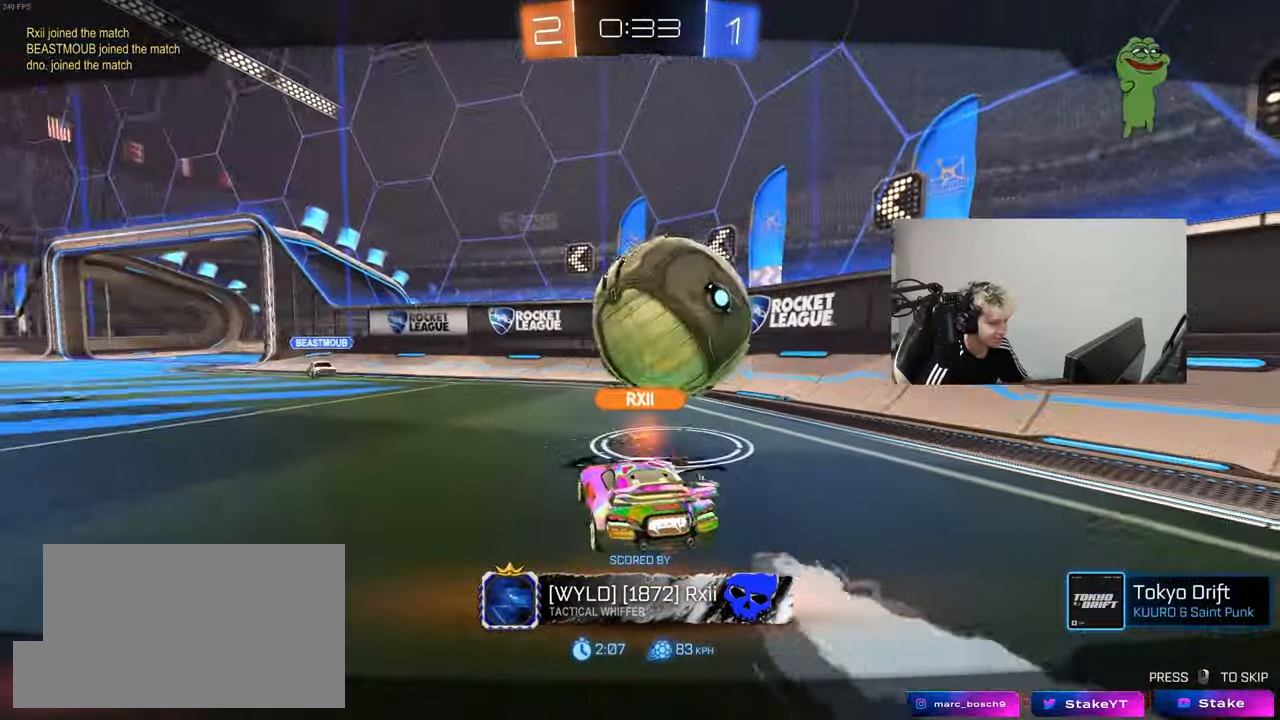
{"keys": [], "mouse": [], "mouse_move": "still", "events": []}